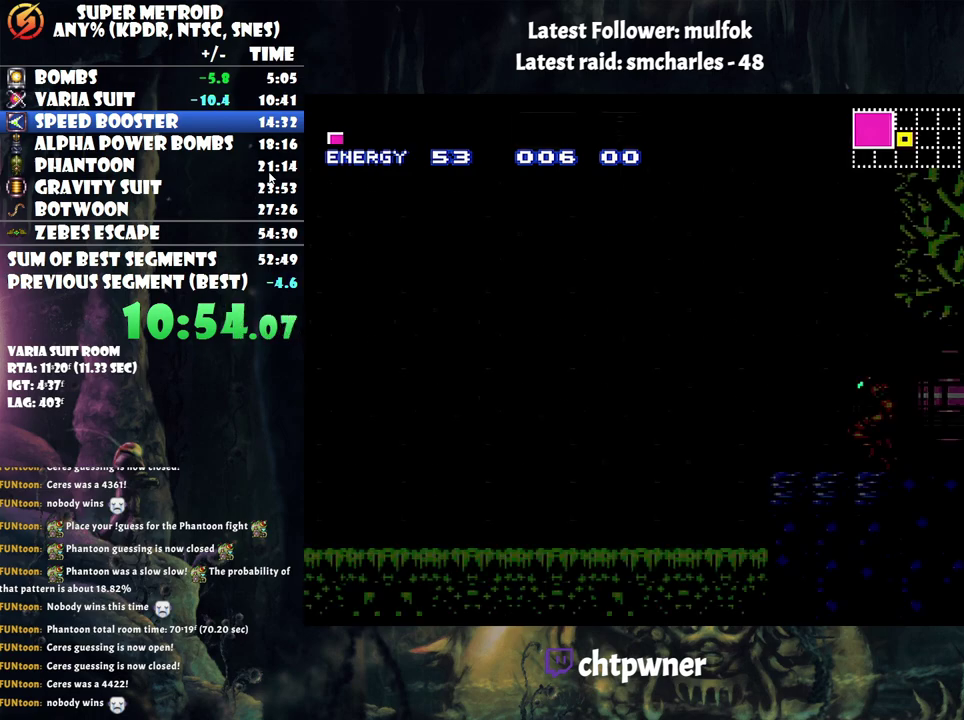
Gameplay with a controller (Nintendo layout); each line is a JSON object with the inputs held at the frame after it. "events" lists button and stick changes between this image and that frame as [ms after this image, input, new state], when the widget could be followed in between. Not read: L3 R3.
{"buttons": ["A", "DPAD_LEFT"], "events": []}
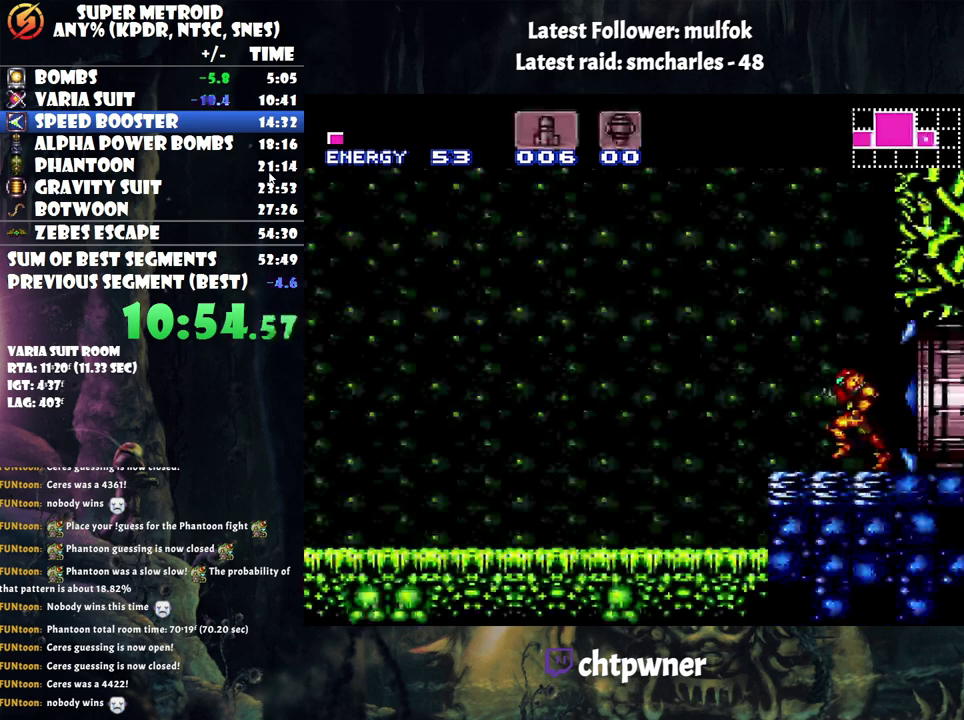
{"buttons": ["A", "DPAD_LEFT"], "events": []}
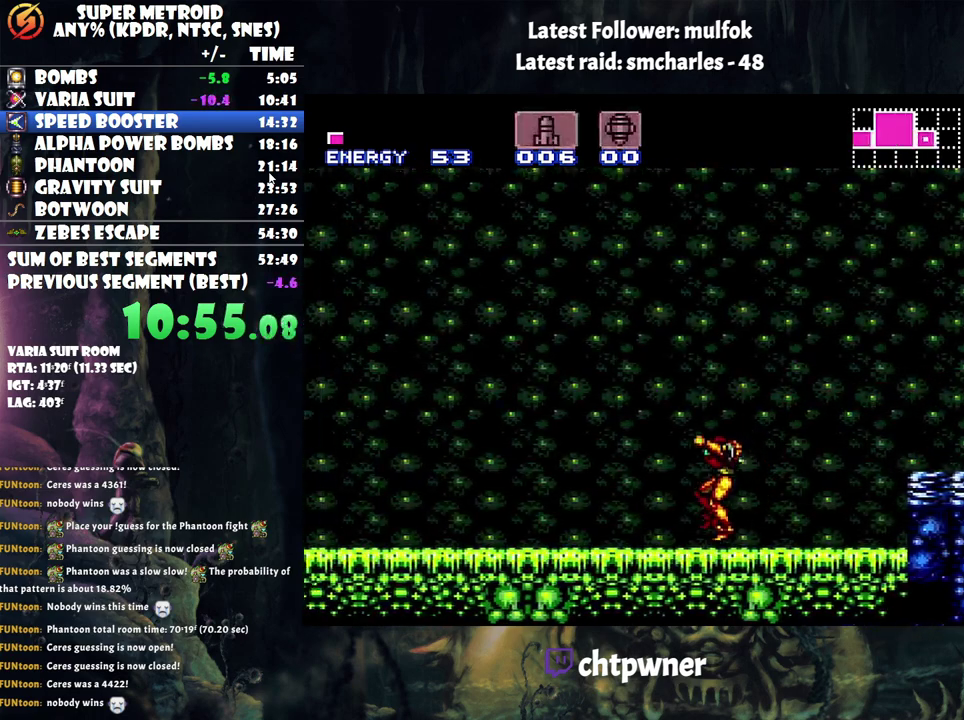
{"buttons": ["A", "DPAD_LEFT"], "events": [[33, "R1", "down"], [100, "R1", "up"], [133, "L1", "down"], [233, "L1", "up"], [233, "R1", "down"], [283, "L1", "down"], [283, "R1", "up"], [417, "L1", "up"]]}
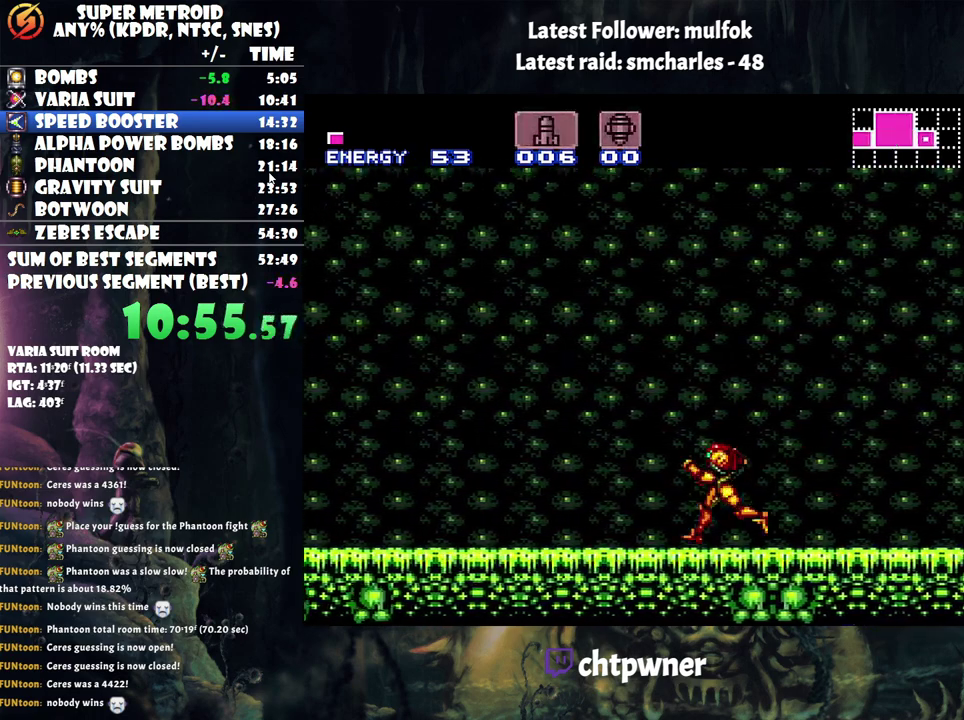
{"buttons": ["A", "B", "DPAD_LEFT"], "events": [[33, "DPAD_UP", "down"], [67, "Y", "down"], [167, "DPAD_UP", "up"], [217, "Y", "up"], [483, "B", "down"]]}
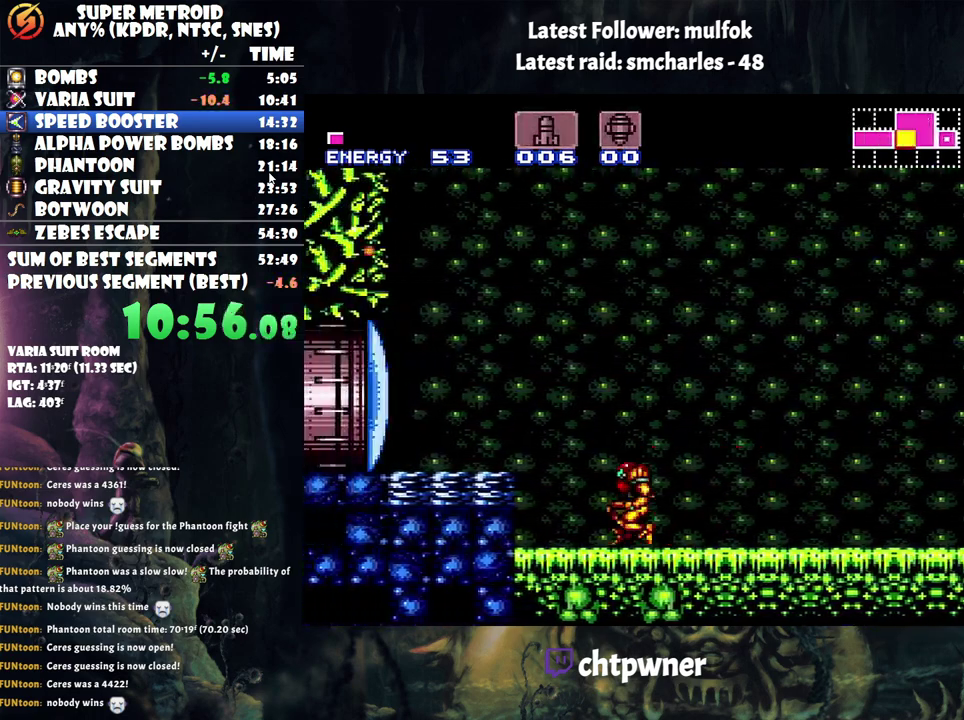
{"buttons": ["A"], "events": [[167, "A", "up"], [167, "B", "up"], [283, "Y", "down"], [317, "DPAD_LEFT", "up"], [367, "Y", "up"], [450, "A", "down"]]}
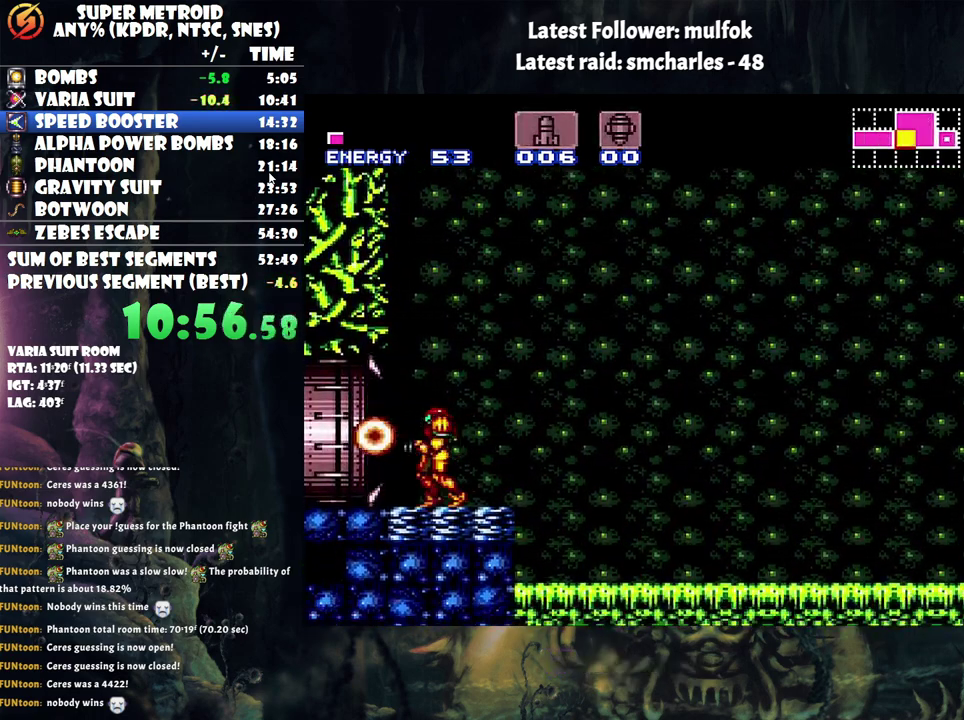
{"buttons": ["A", "DPAD_LEFT"], "events": [[33, "DPAD_LEFT", "down"]]}
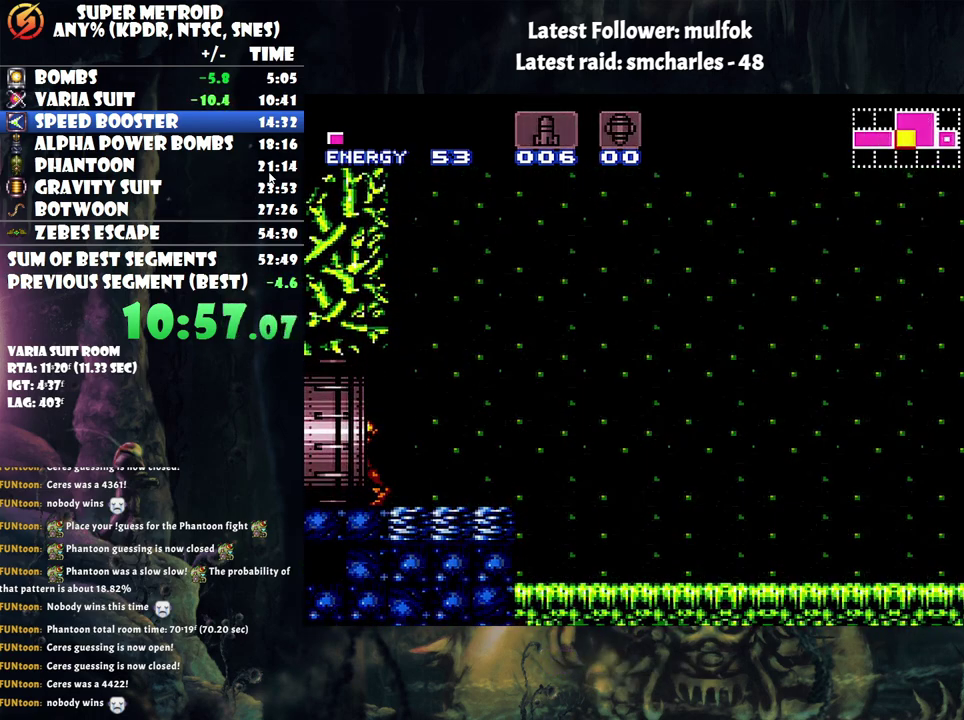
{"buttons": ["A", "DPAD_LEFT"], "events": []}
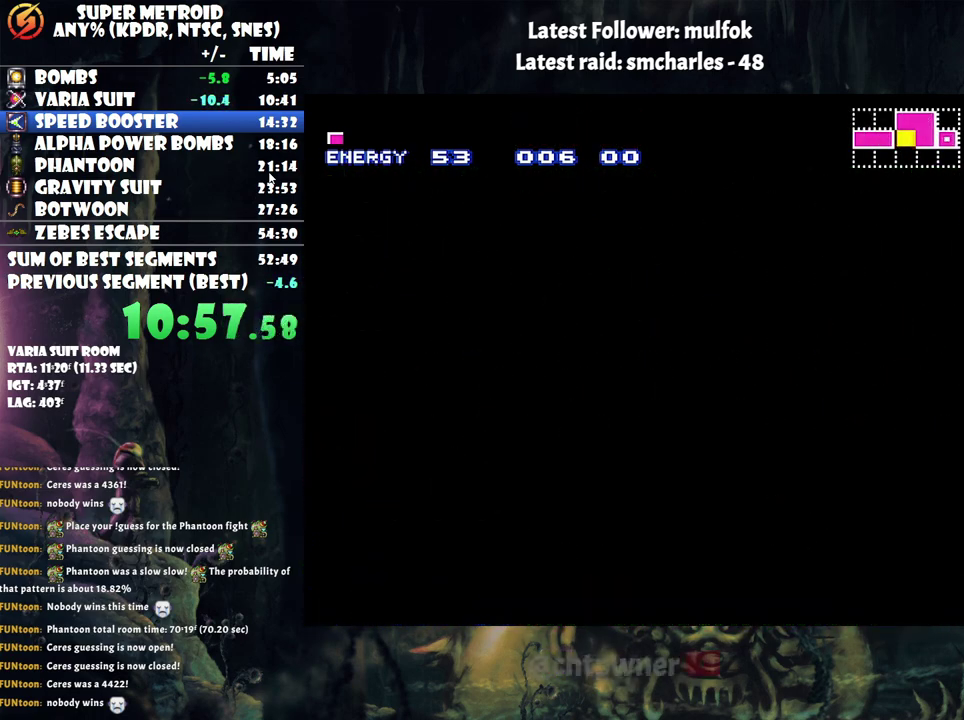
{"buttons": ["A", "DPAD_LEFT"], "events": []}
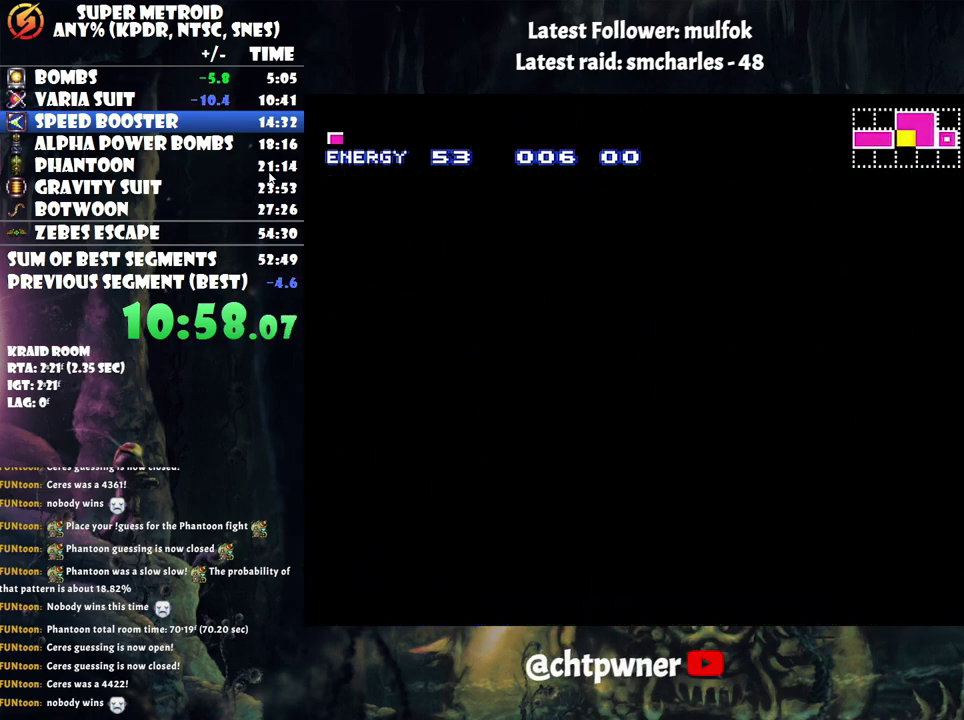
{"buttons": ["A", "DPAD_LEFT"], "events": []}
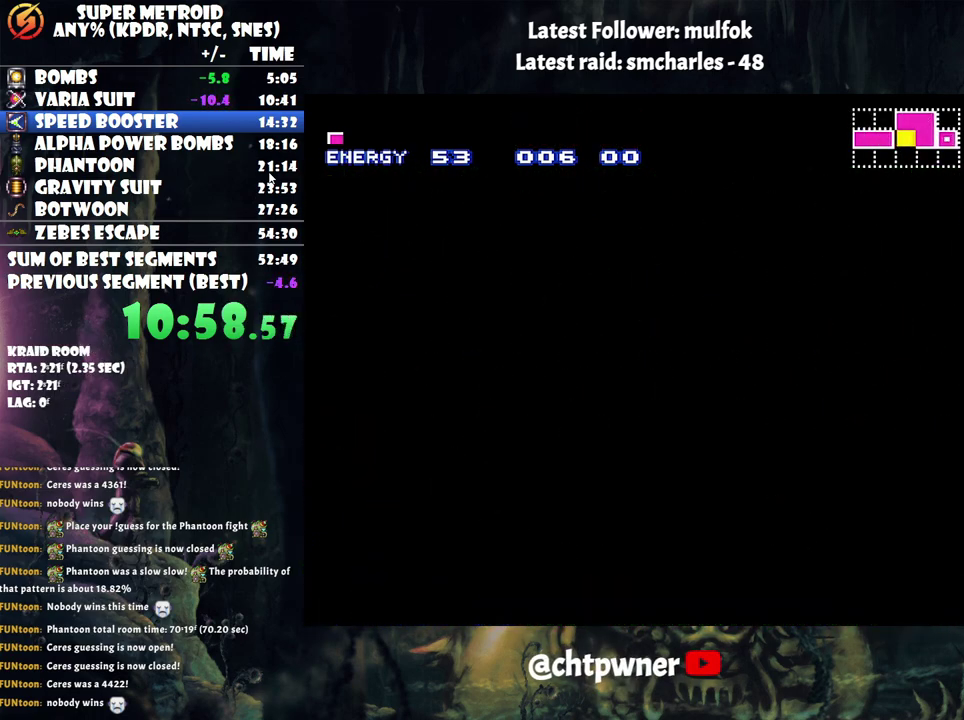
{"buttons": ["A", "DPAD_LEFT"], "events": []}
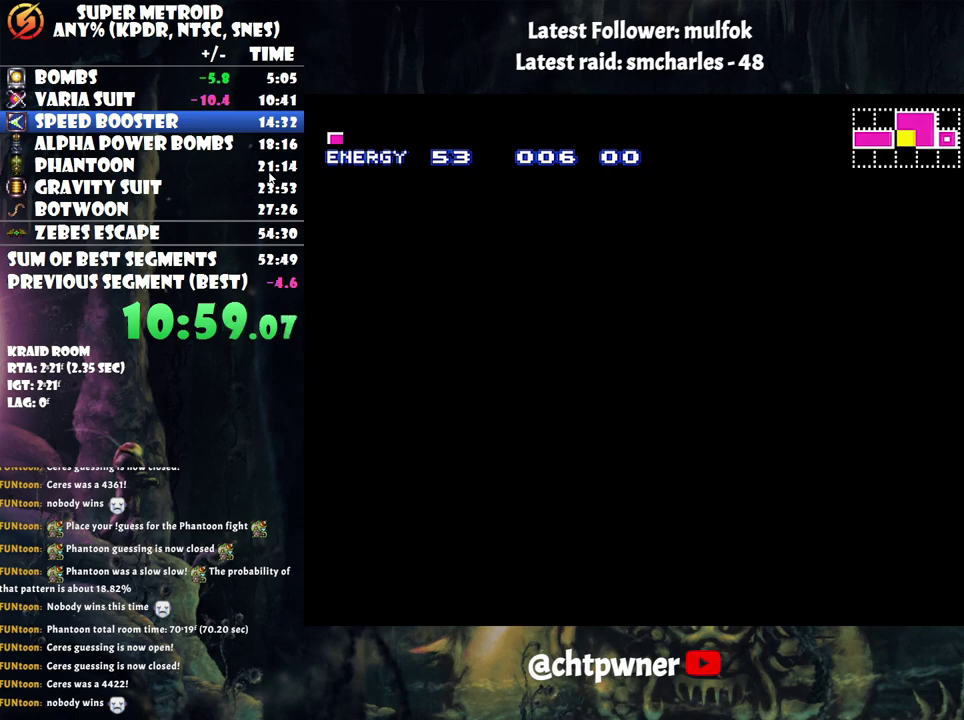
{"buttons": ["A", "DPAD_LEFT"], "events": []}
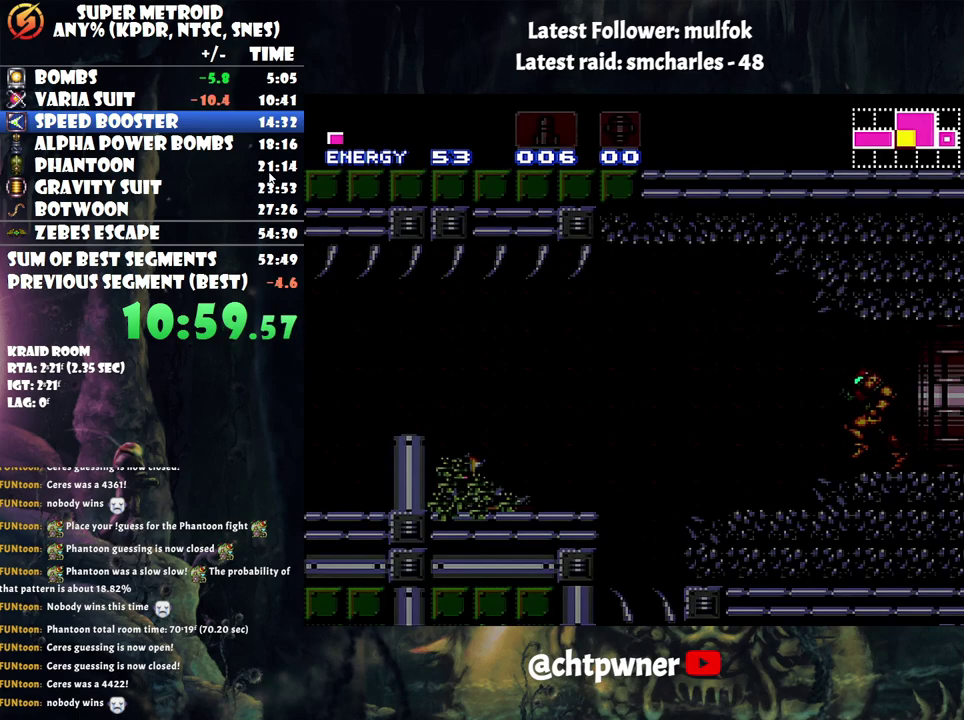
{"buttons": ["A", "DPAD_RIGHT"], "events": [[483, "DPAD_LEFT", "up"], [500, "DPAD_RIGHT", "down"]]}
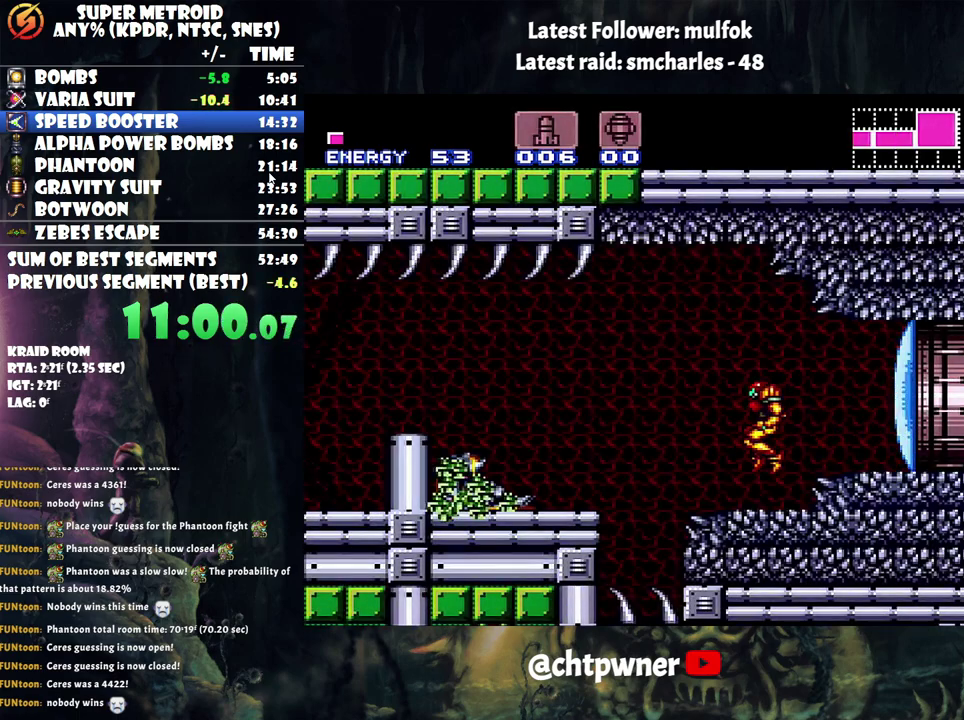
{"buttons": ["A", "B", "DPAD_LEFT"], "events": [[100, "DPAD_RIGHT", "up"], [133, "DPAD_LEFT", "down"], [417, "B", "down"]]}
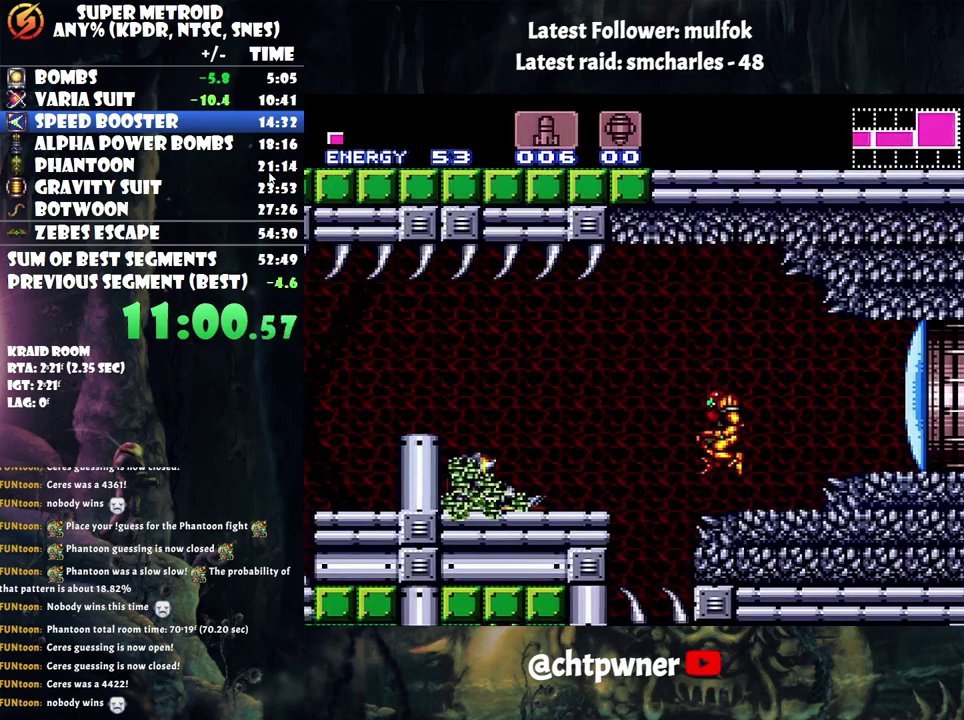
{"buttons": ["A", "DPAD_LEFT"], "events": [[83, "B", "up"]]}
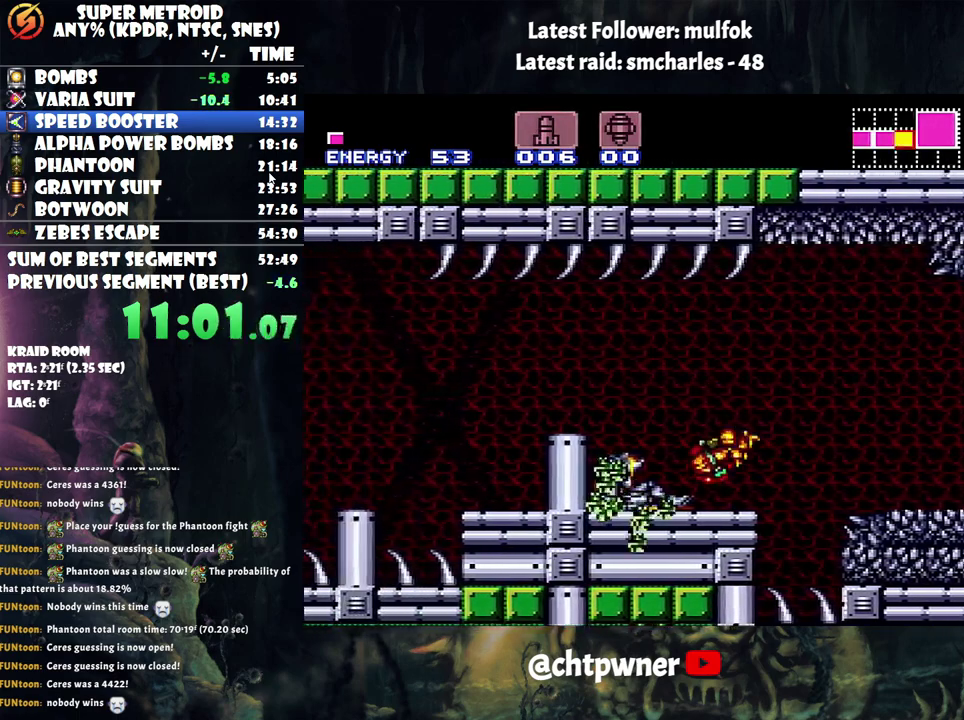
{"buttons": ["A", "B", "DPAD_UP"], "events": [[200, "B", "down"], [317, "DPAD_LEFT", "up"], [317, "DPAD_RIGHT", "down"], [450, "DPAD_RIGHT", "up"], [483, "DPAD_UP", "down"]]}
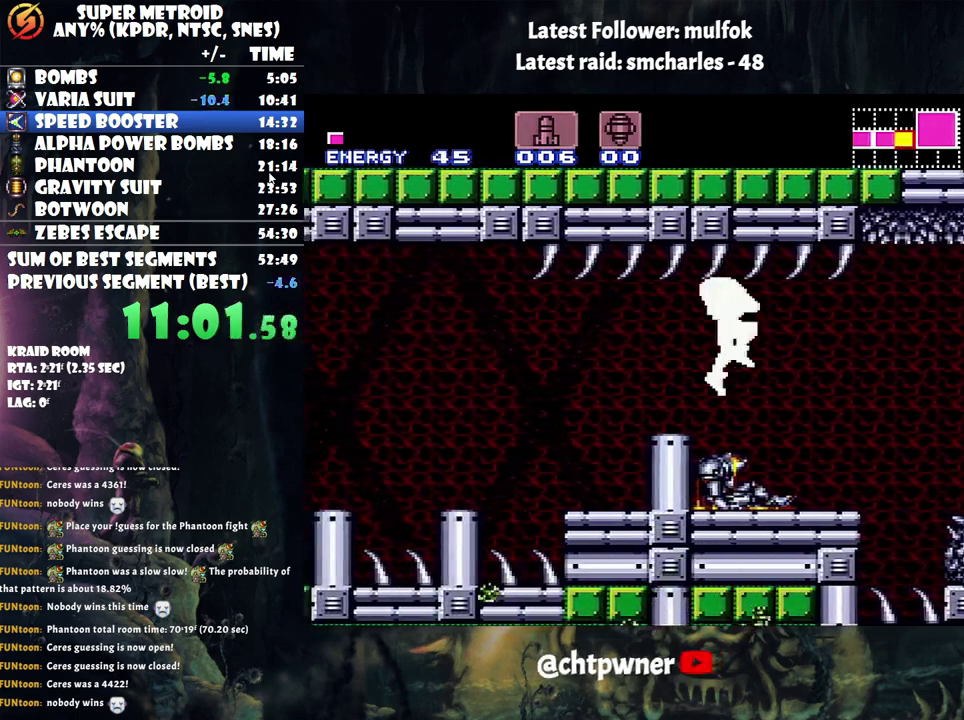
{"buttons": ["B", "DPAD_LEFT"], "events": [[17, "DPAD_LEFT", "down"], [17, "DPAD_UP", "up"], [483, "A", "up"]]}
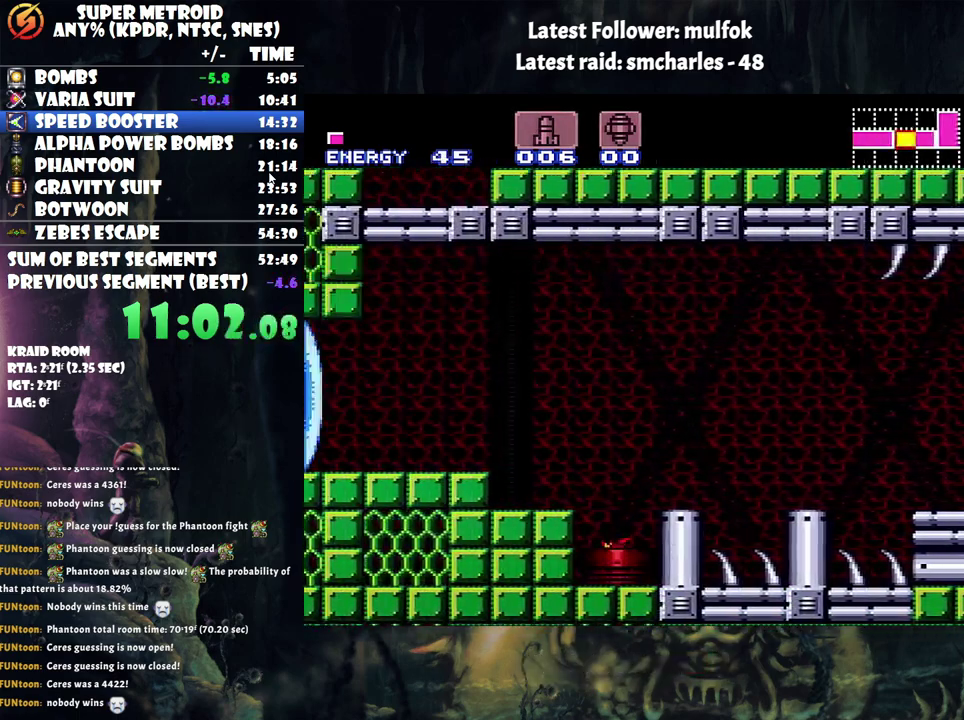
{"buttons": ["DPAD_LEFT"], "events": [[200, "B", "up"], [217, "Y", "down"], [317, "Y", "up"], [383, "B", "down"], [383, "DPAD_LEFT", "up"], [500, "B", "up"], [500, "DPAD_LEFT", "down"]]}
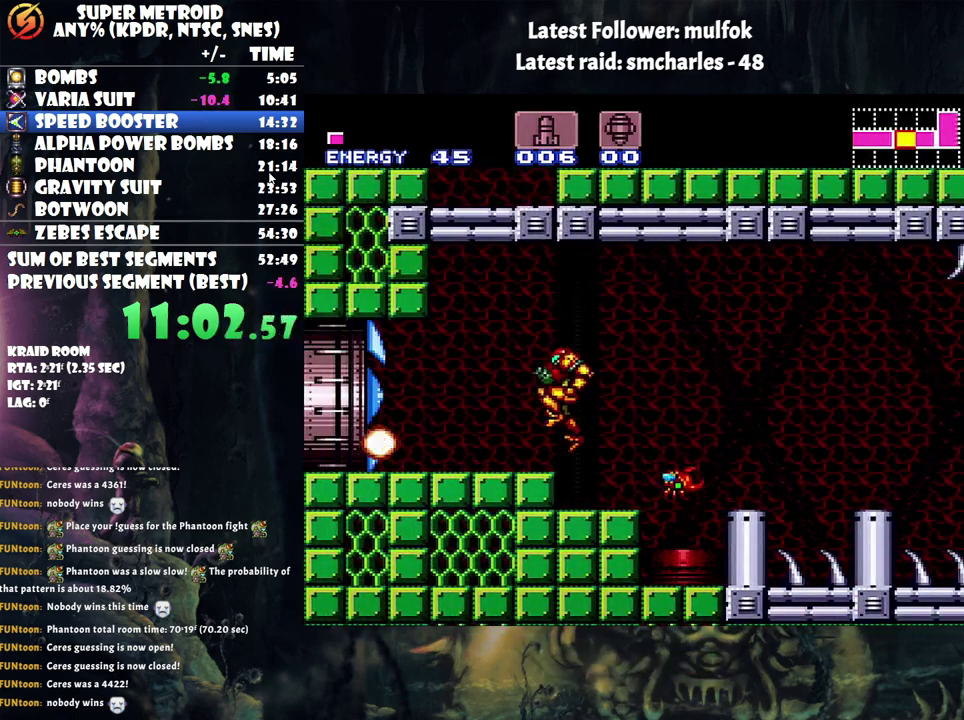
{"buttons": ["A", "DPAD_LEFT"], "events": [[150, "A", "down"], [250, "X", "down"], [433, "X", "up"]]}
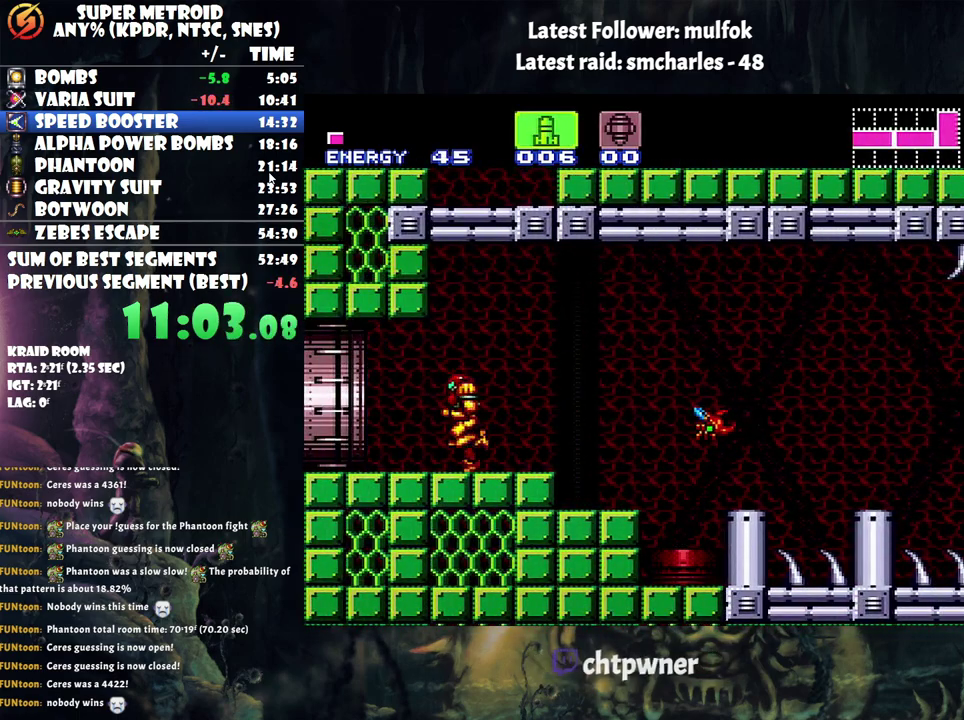
{"buttons": ["A", "DPAD_LEFT"], "events": []}
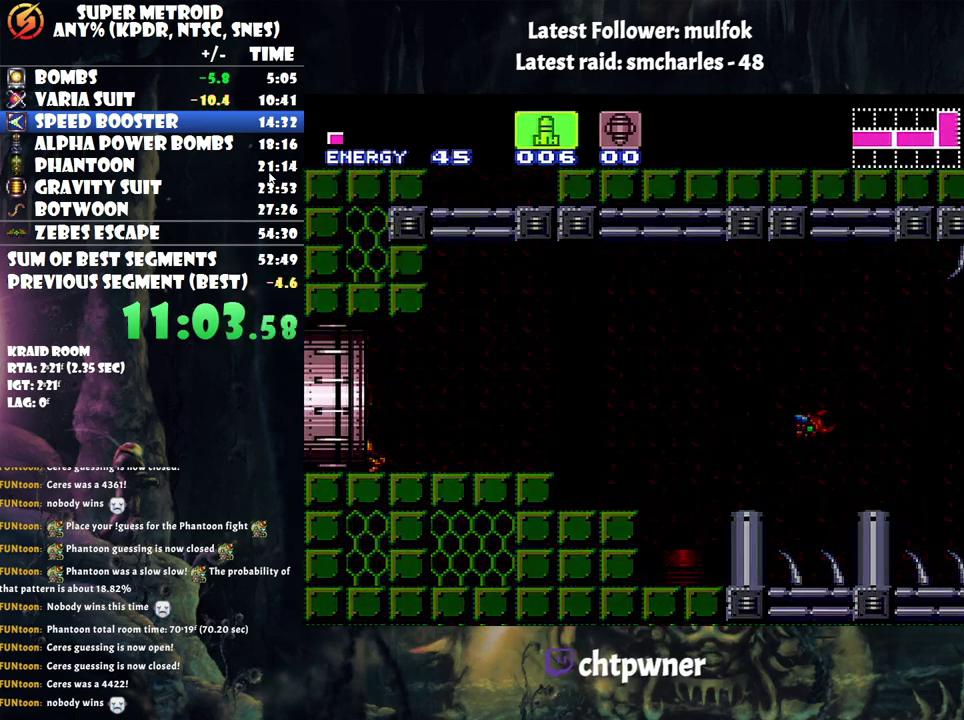
{"buttons": ["A", "DPAD_LEFT"], "events": []}
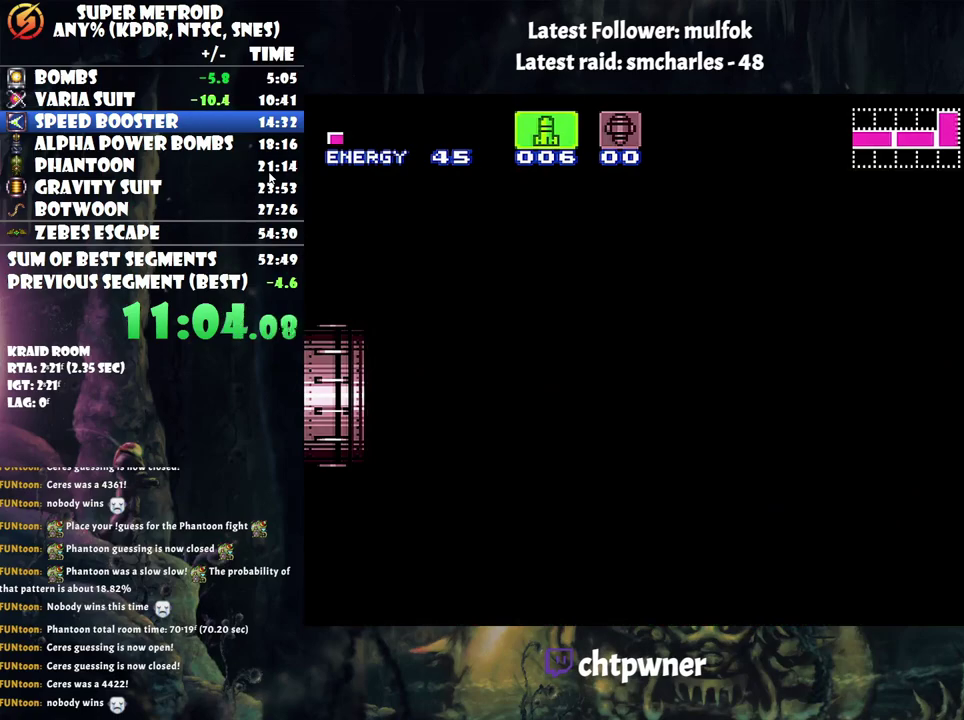
{"buttons": ["A", "DPAD_LEFT"], "events": []}
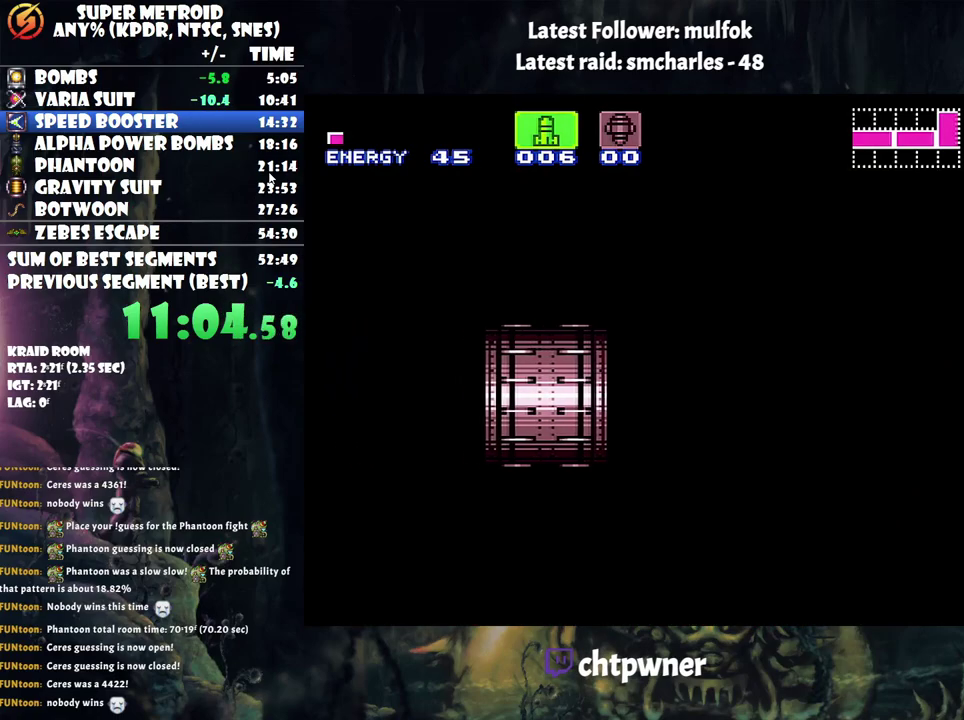
{"buttons": ["A", "DPAD_LEFT"], "events": []}
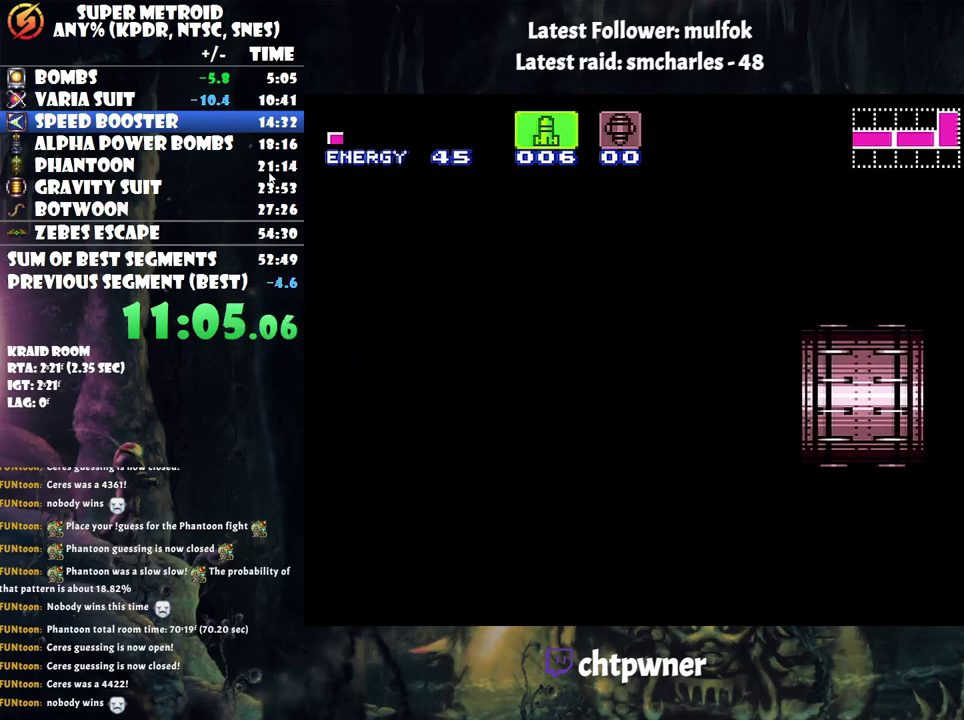
{"buttons": ["A", "DPAD_LEFT"], "events": []}
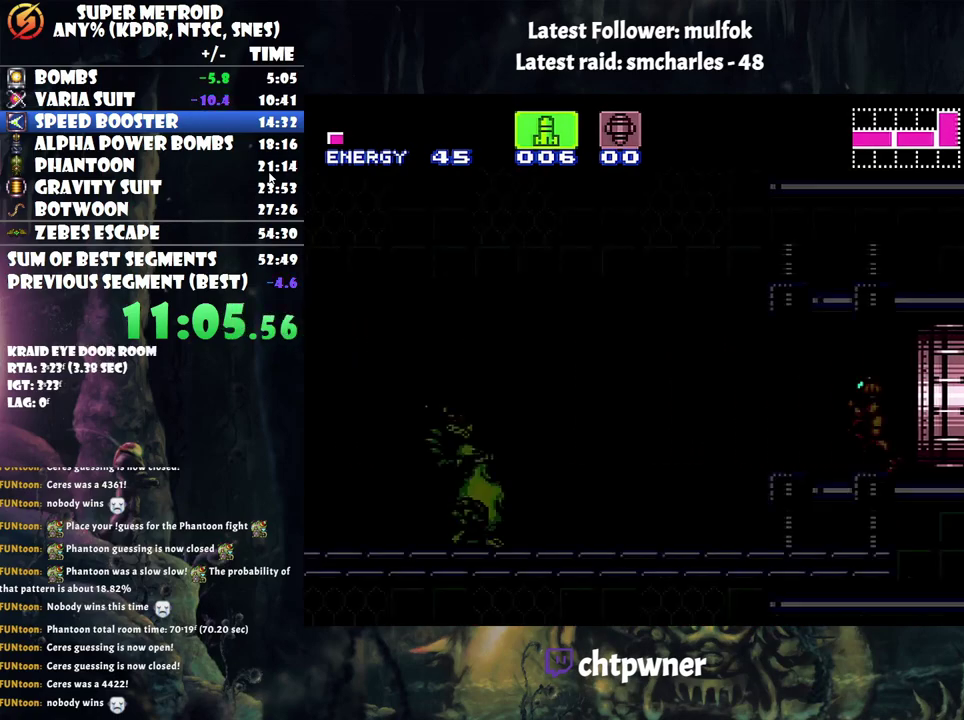
{"buttons": ["A", "DPAD_LEFT"], "events": []}
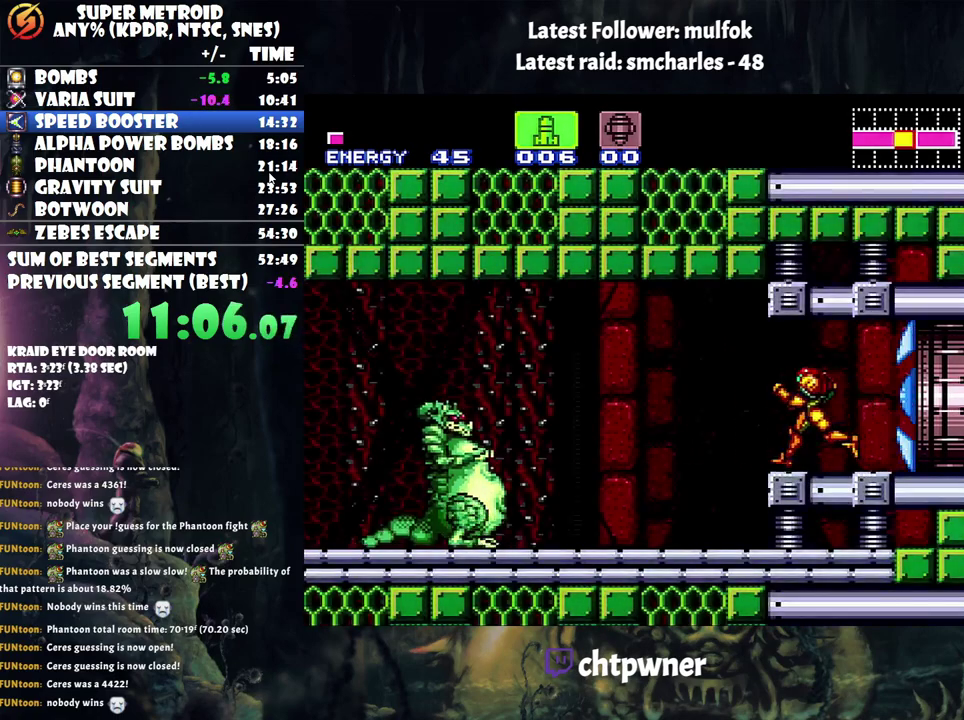
{"buttons": ["A", "DPAD_LEFT"], "events": [[267, "Y", "down"], [317, "Y", "up"], [417, "Y", "down"], [500, "Y", "up"]]}
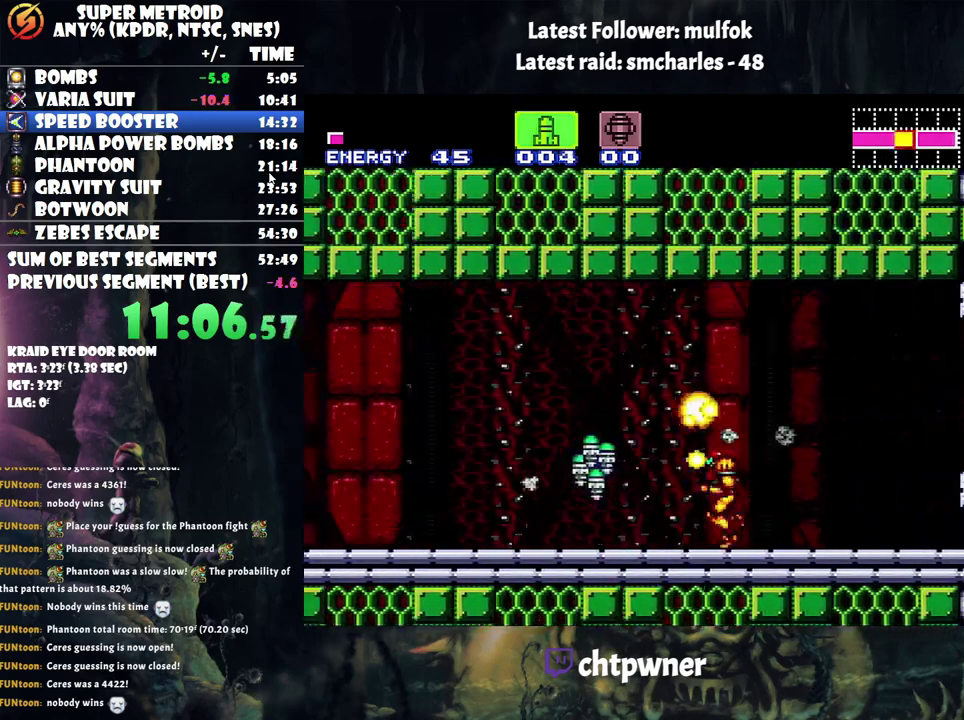
{"buttons": ["A", "DPAD_LEFT"], "events": []}
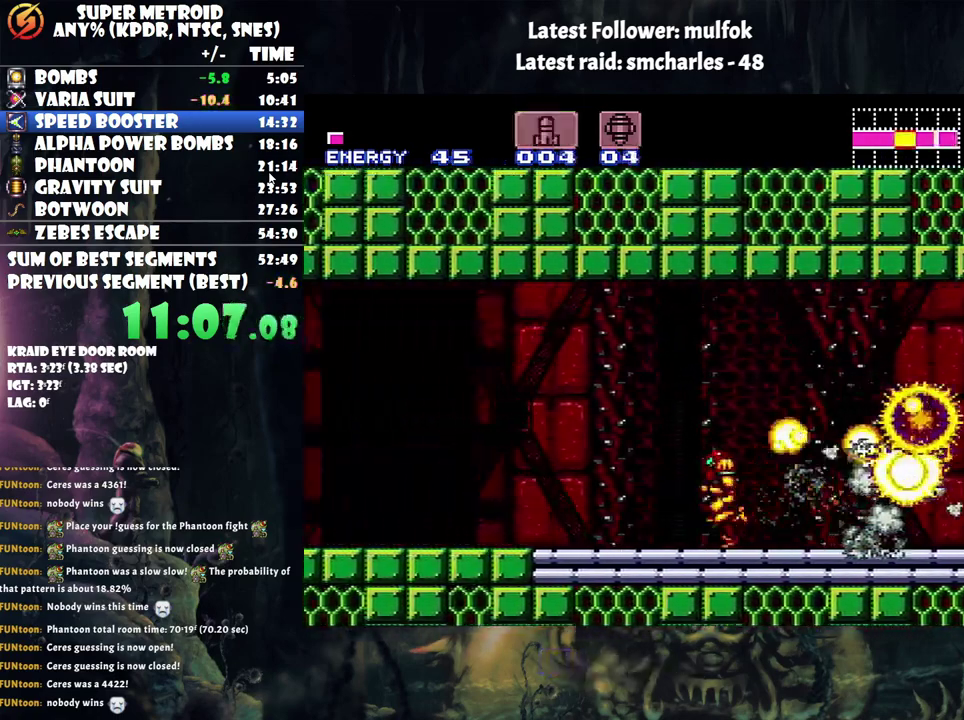
{"buttons": ["A", "DPAD_LEFT"], "events": []}
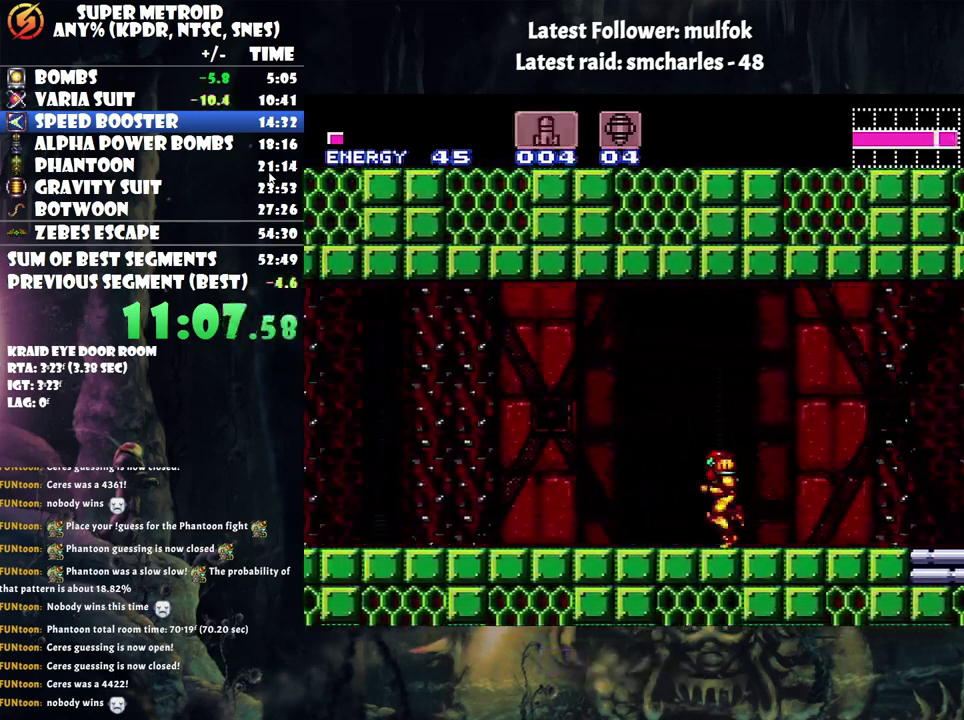
{"buttons": ["A", "DPAD_LEFT"], "events": []}
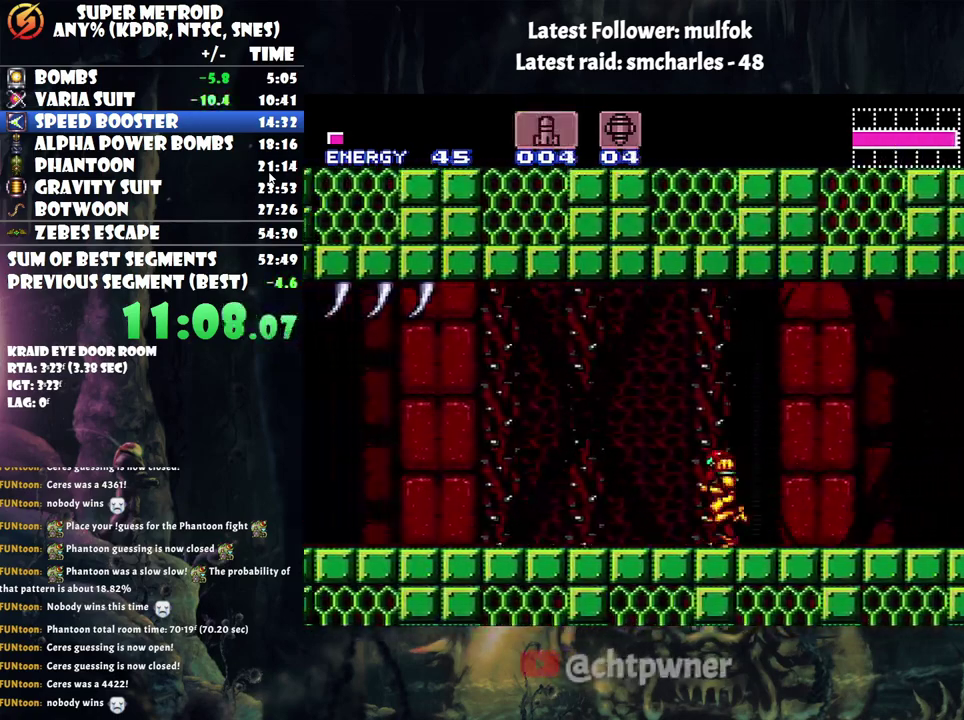
{"buttons": ["A", "DPAD_LEFT"], "events": [[167, "X", "down"], [250, "X", "up"]]}
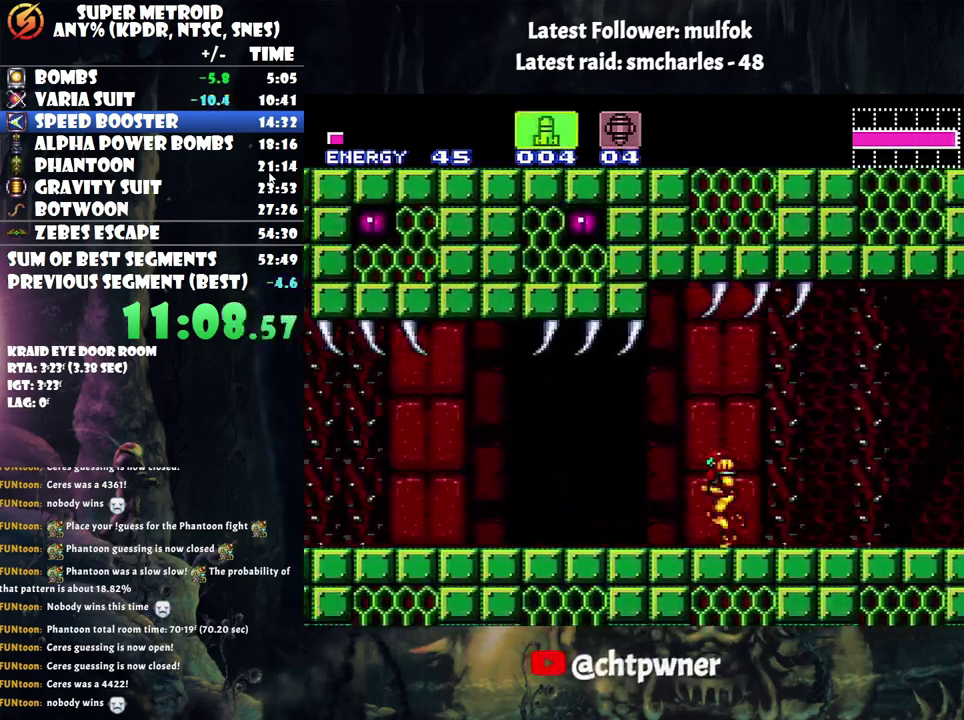
{"buttons": ["A", "DPAD_LEFT"], "events": []}